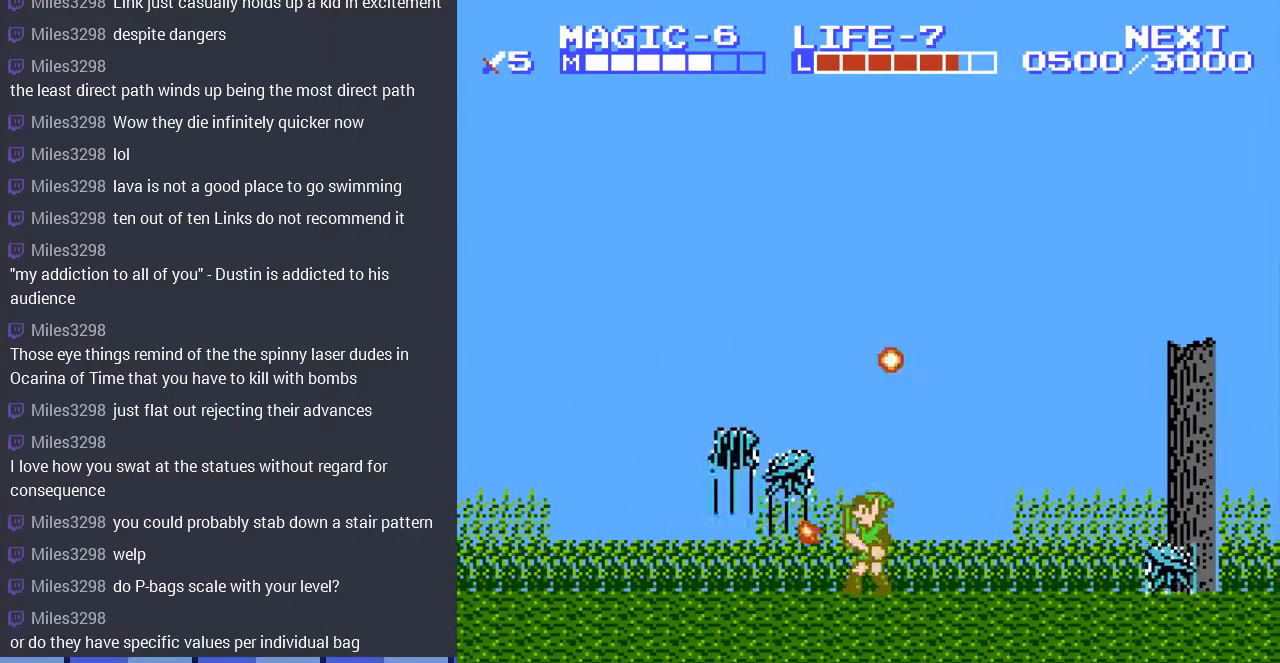
Gameplay with a controller (Nintendo layout); each line is a JSON object with the inputs held at the frame after it. "events" lists button and stick changes between this image and that frame as [ms after this image, input, new state], when the widget could be followed in between. Not read: L3 R3.
{"buttons": ["DPAD_LEFT"], "events": [[100, "B", "up"], [200, "B", "down"], [300, "B", "up"], [367, "DPAD_LEFT", "down"]]}
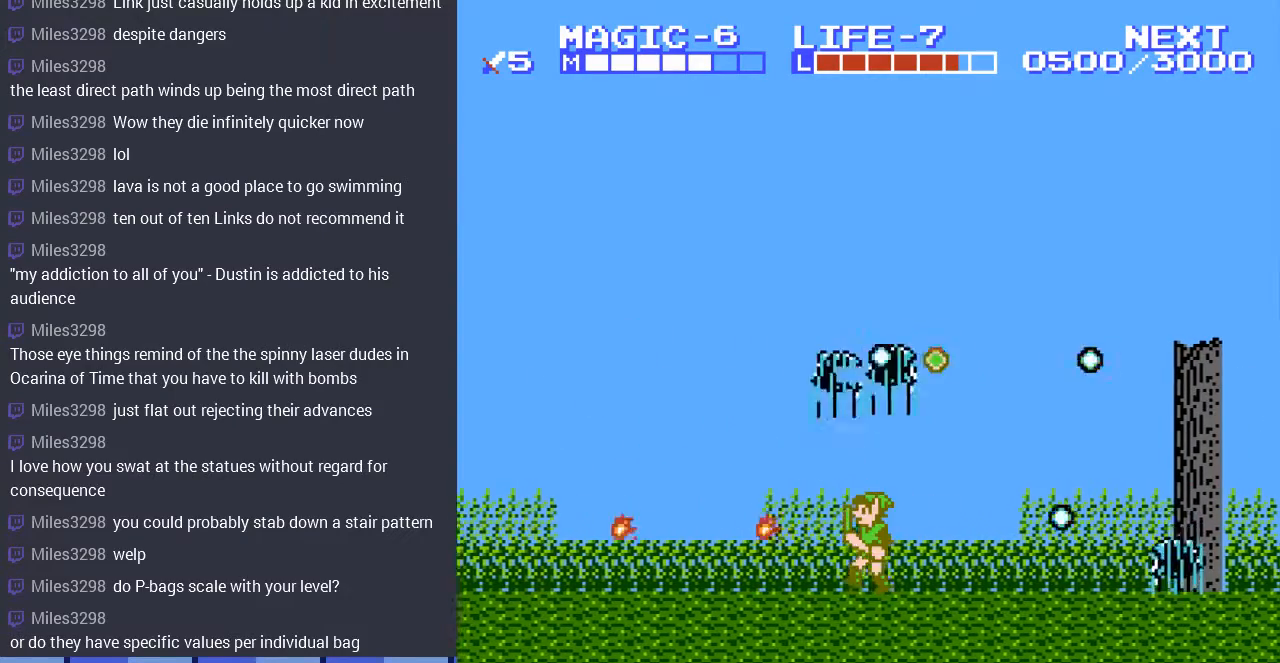
{"buttons": ["B"], "events": [[200, "DPAD_LEFT", "up"], [200, "DPAD_UP", "down"], [233, "DPAD_RIGHT", "down"], [233, "DPAD_UP", "up"], [300, "B", "down"], [400, "DPAD_RIGHT", "up"], [433, "B", "up"], [500, "B", "down"]]}
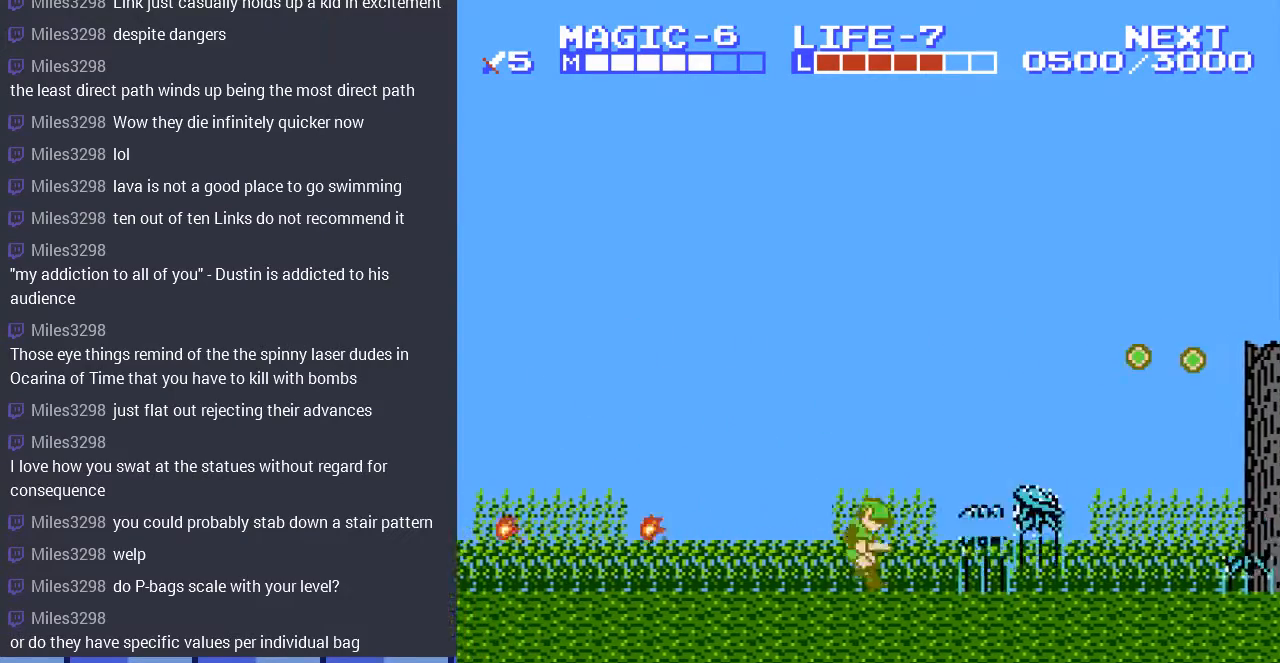
{"buttons": ["B"], "events": [[100, "B", "up"], [200, "DPAD_RIGHT", "down"], [333, "DPAD_RIGHT", "up"], [500, "B", "down"]]}
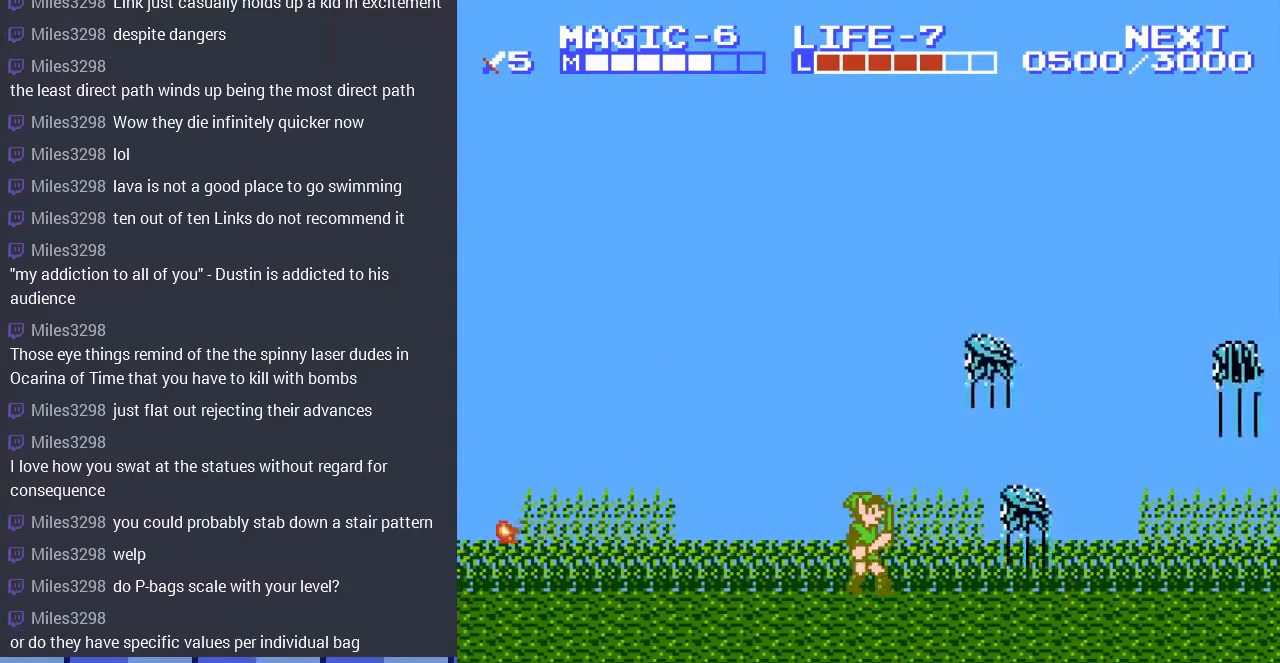
{"buttons": ["B"], "events": [[133, "B", "up"], [300, "B", "down"], [367, "B", "up"], [500, "B", "down"]]}
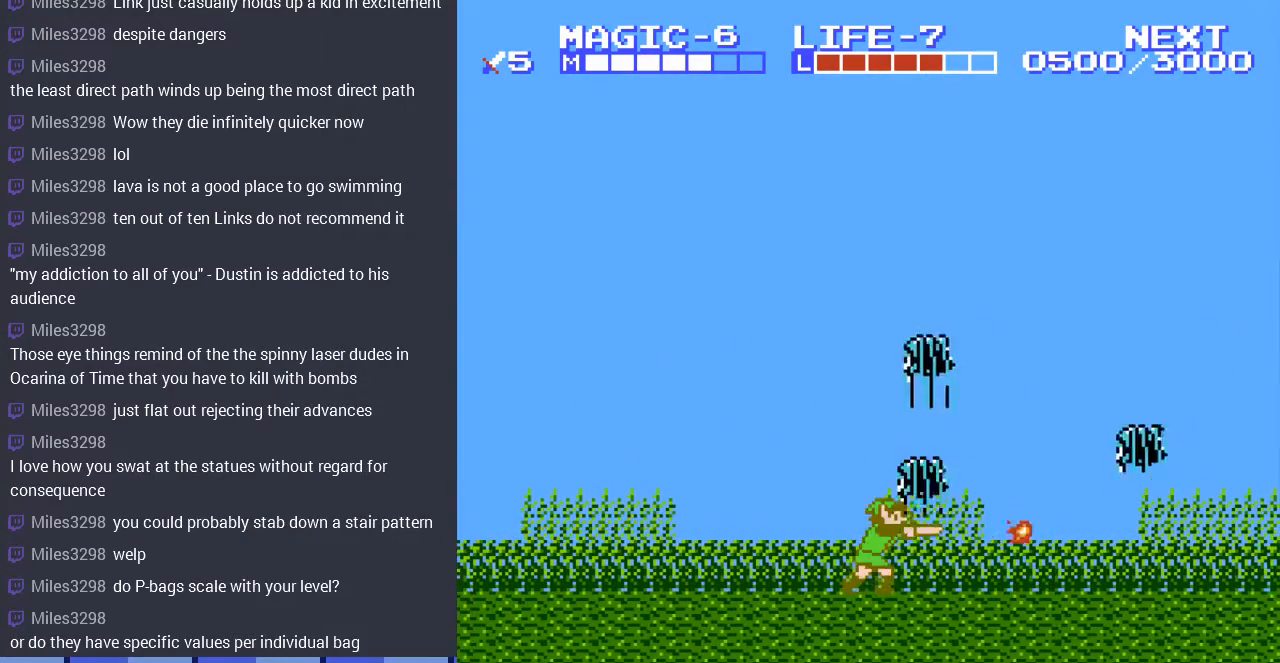
{"buttons": [], "events": [[100, "B", "up"], [167, "B", "down"], [300, "B", "up"], [367, "B", "down"], [467, "B", "up"]]}
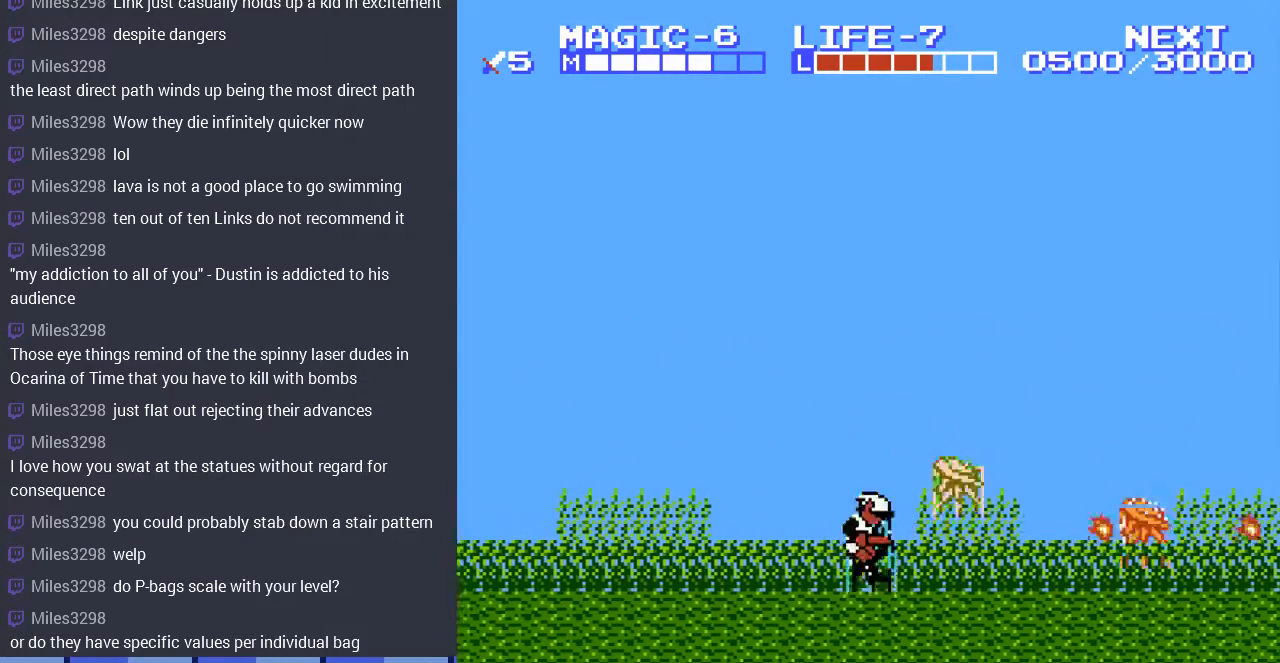
{"buttons": ["DPAD_RIGHT"], "events": [[33, "B", "down"], [33, "DPAD_RIGHT", "down"], [167, "B", "up"], [200, "DPAD_RIGHT", "up"], [300, "B", "down"], [400, "B", "up"], [467, "DPAD_RIGHT", "down"]]}
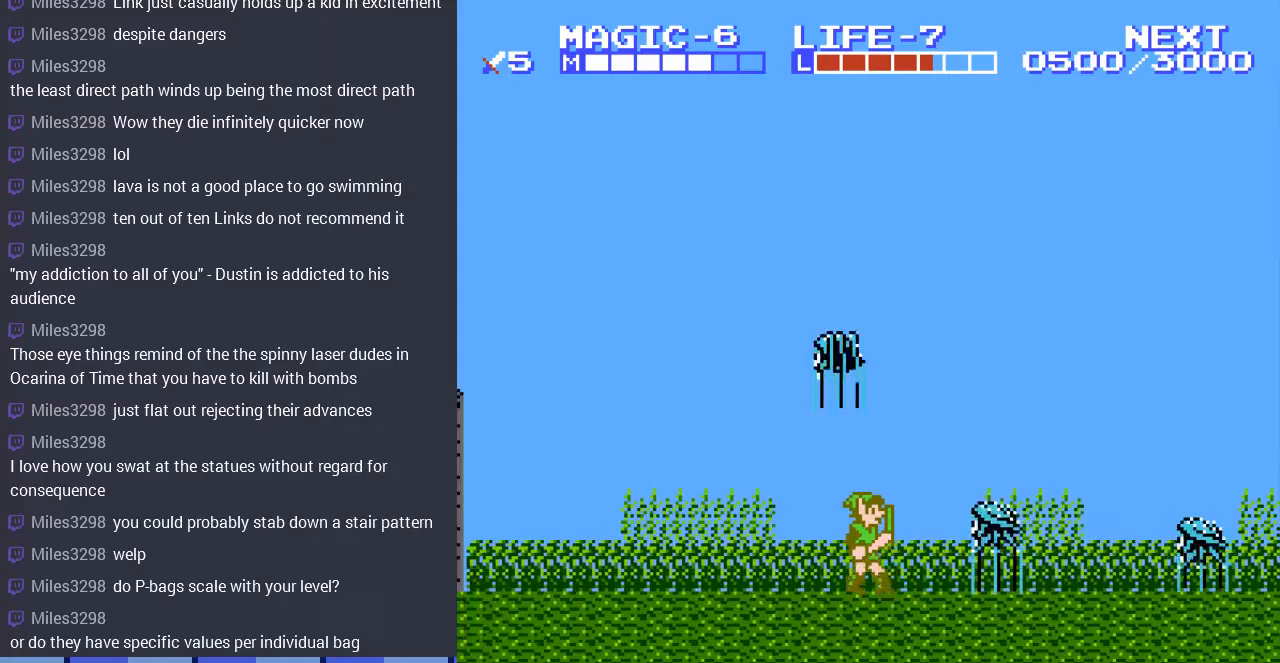
{"buttons": ["B"], "events": [[267, "B", "down"], [267, "DPAD_RIGHT", "up"], [400, "B", "up"], [467, "B", "down"]]}
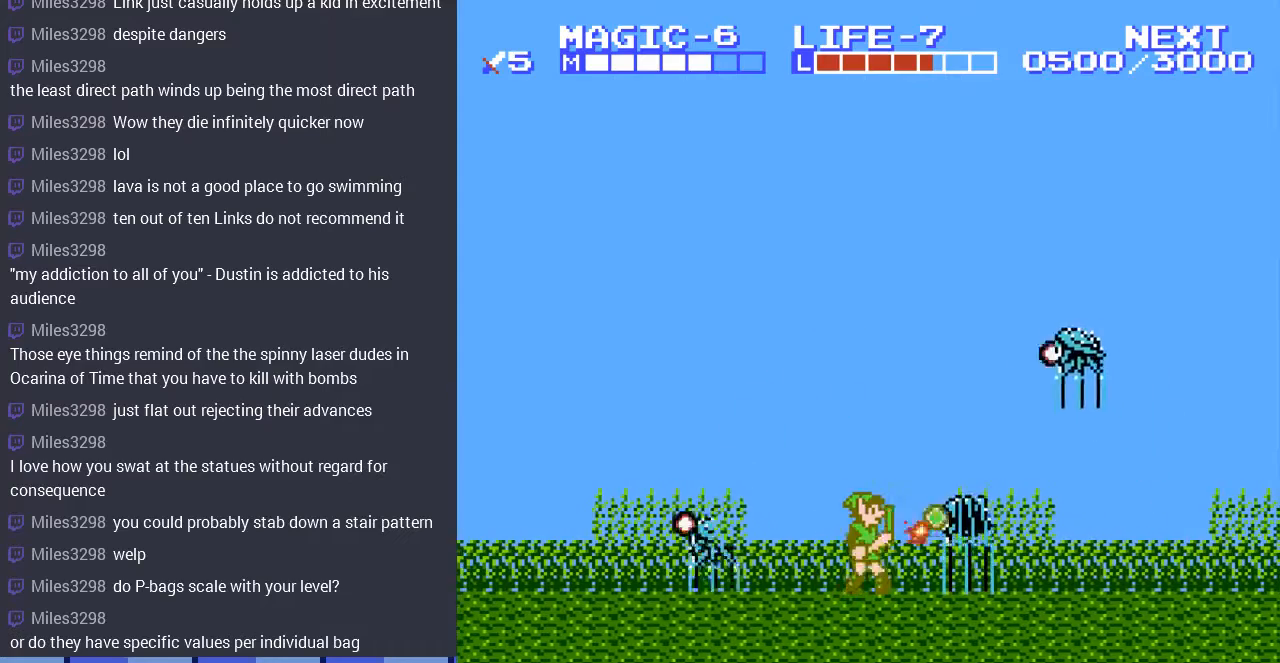
{"buttons": ["B"], "events": [[33, "DPAD_RIGHT", "down"], [100, "B", "up"], [233, "B", "down"], [233, "DPAD_RIGHT", "up"], [367, "B", "up"], [467, "B", "down"]]}
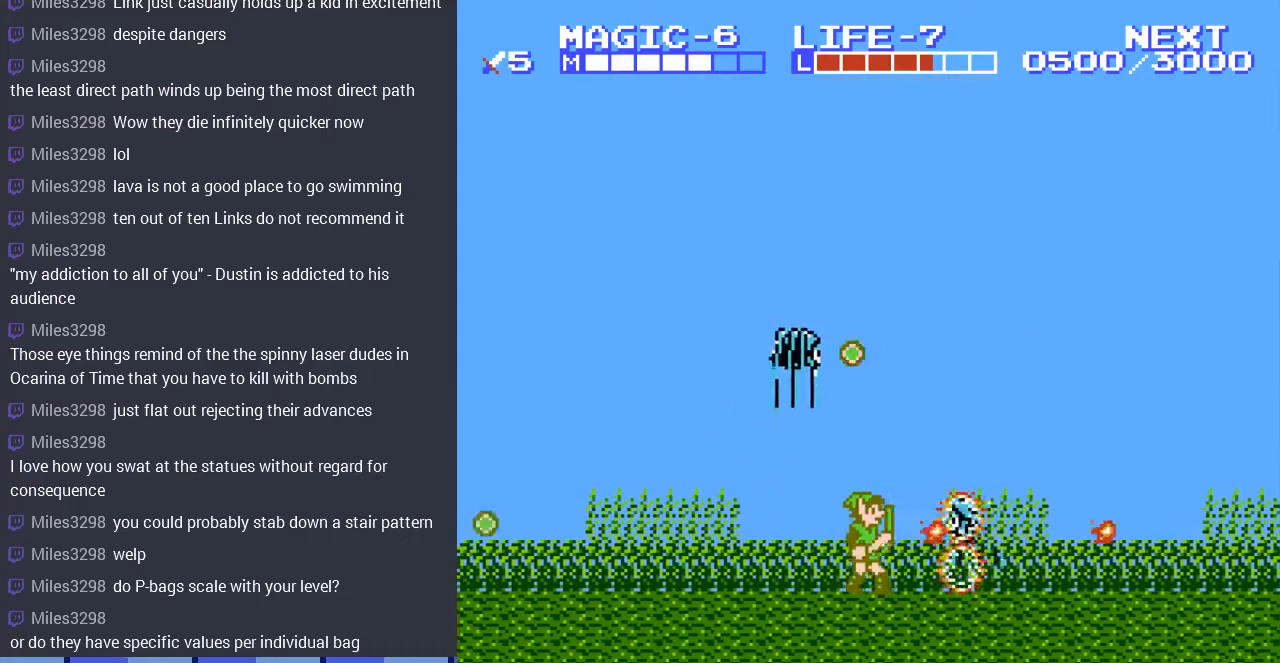
{"buttons": ["DPAD_RIGHT"], "events": [[67, "B", "up"], [133, "DPAD_RIGHT", "down"], [167, "B", "down"], [267, "B", "up"], [400, "B", "down"], [500, "B", "up"]]}
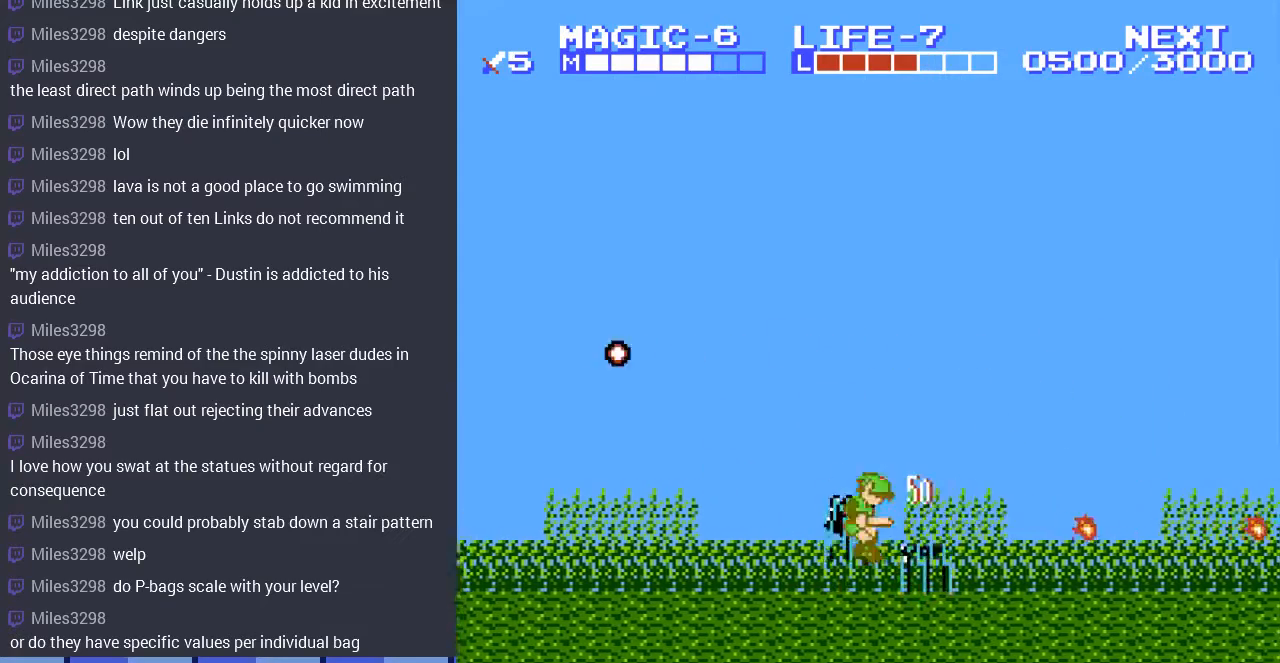
{"buttons": ["DPAD_RIGHT"], "events": [[100, "DPAD_RIGHT", "up"], [200, "B", "down"], [267, "B", "up"], [467, "DPAD_RIGHT", "down"]]}
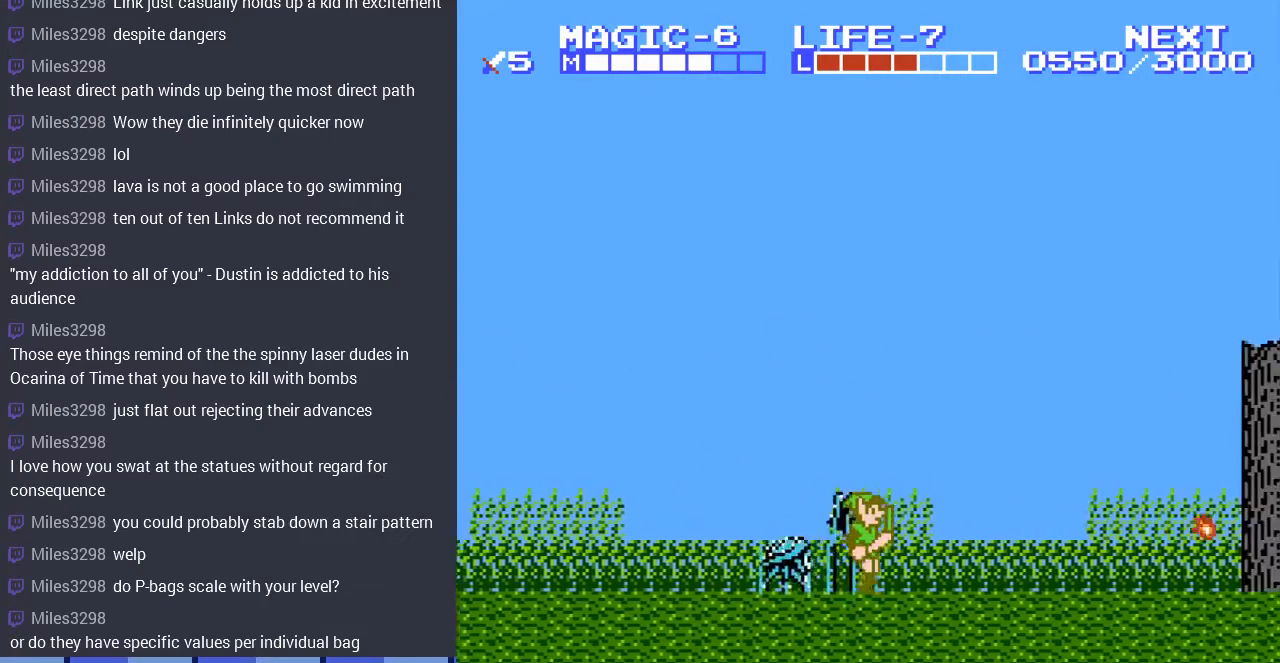
{"buttons": ["B", "DPAD_LEFT"], "events": [[367, "DPAD_RIGHT", "up"], [400, "DPAD_LEFT", "down"], [467, "B", "down"]]}
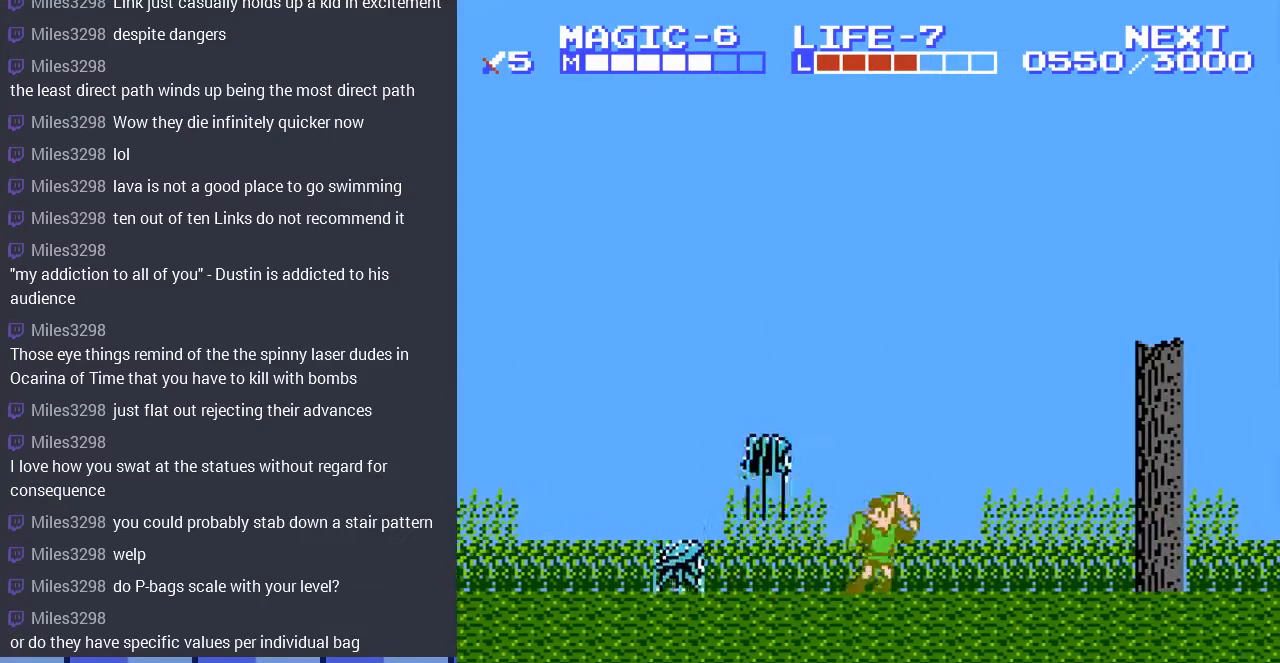
{"buttons": ["DPAD_LEFT"], "events": [[33, "DPAD_LEFT", "up"], [100, "B", "up"], [167, "B", "down"], [233, "B", "up"], [333, "DPAD_LEFT", "down"]]}
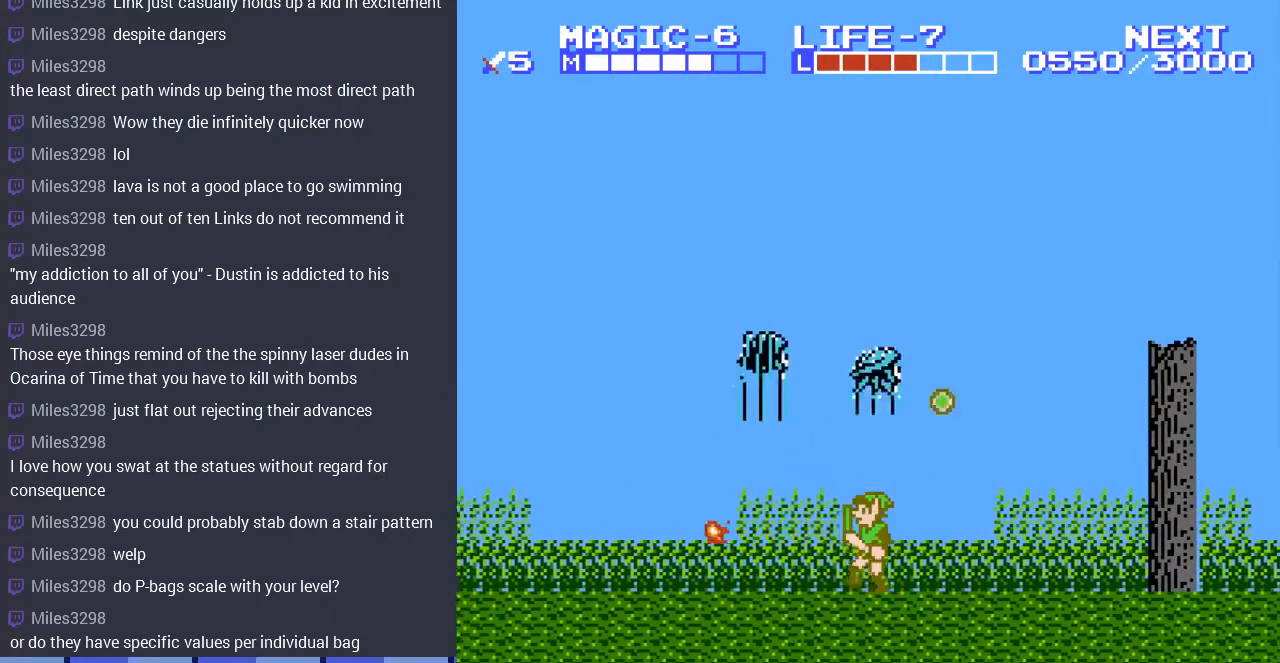
{"buttons": ["DPAD_RIGHT"], "events": [[433, "DPAD_LEFT", "up"], [433, "DPAD_UP", "down"], [467, "DPAD_RIGHT", "down"], [467, "DPAD_UP", "up"]]}
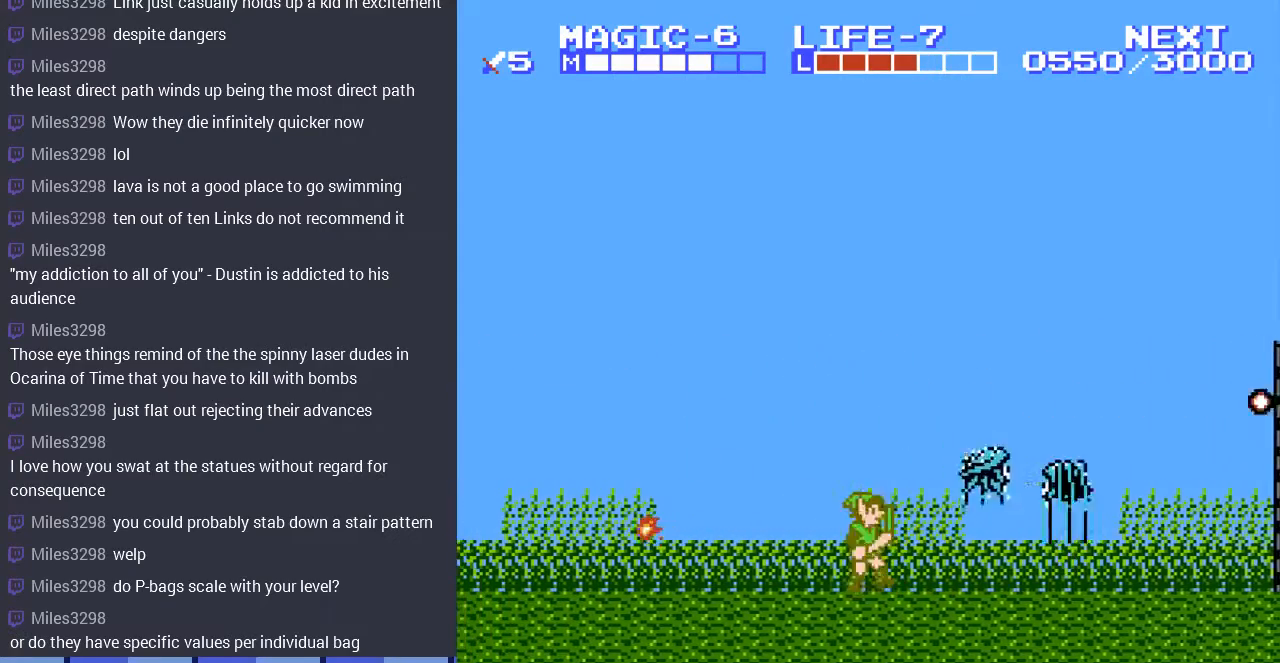
{"buttons": [], "events": [[100, "B", "down"], [167, "DPAD_RIGHT", "up"], [233, "B", "up"], [300, "B", "down"], [433, "B", "up"]]}
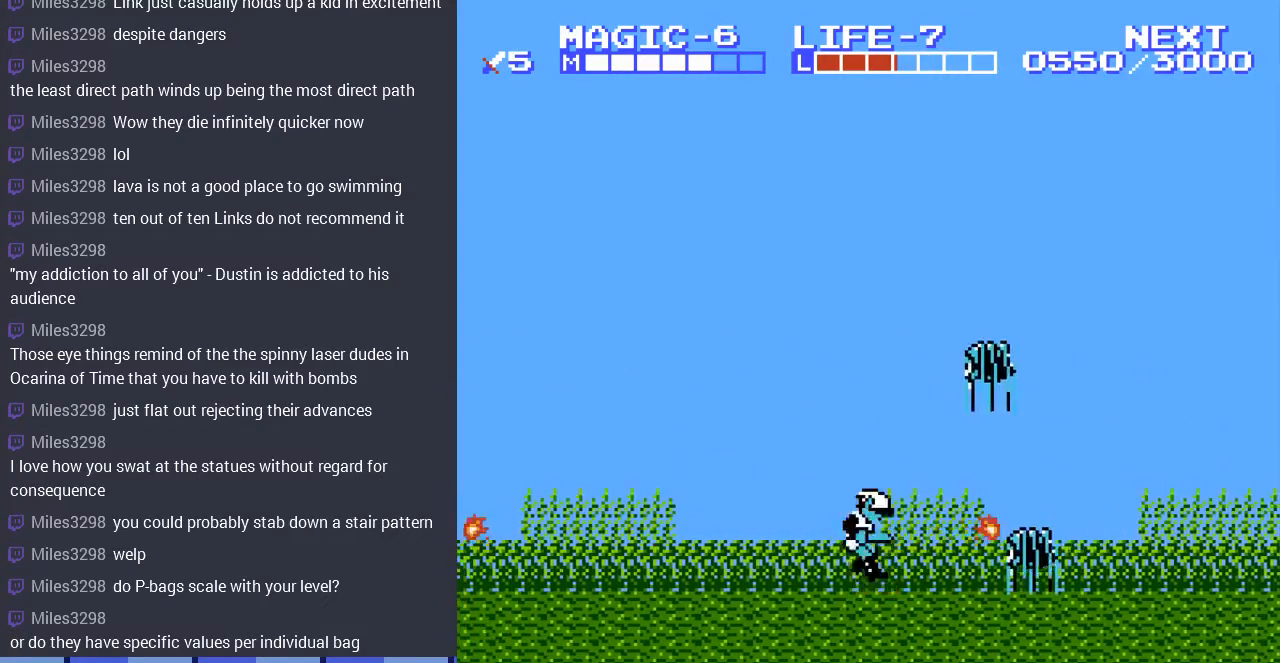
{"buttons": ["B"], "events": [[467, "B", "down"]]}
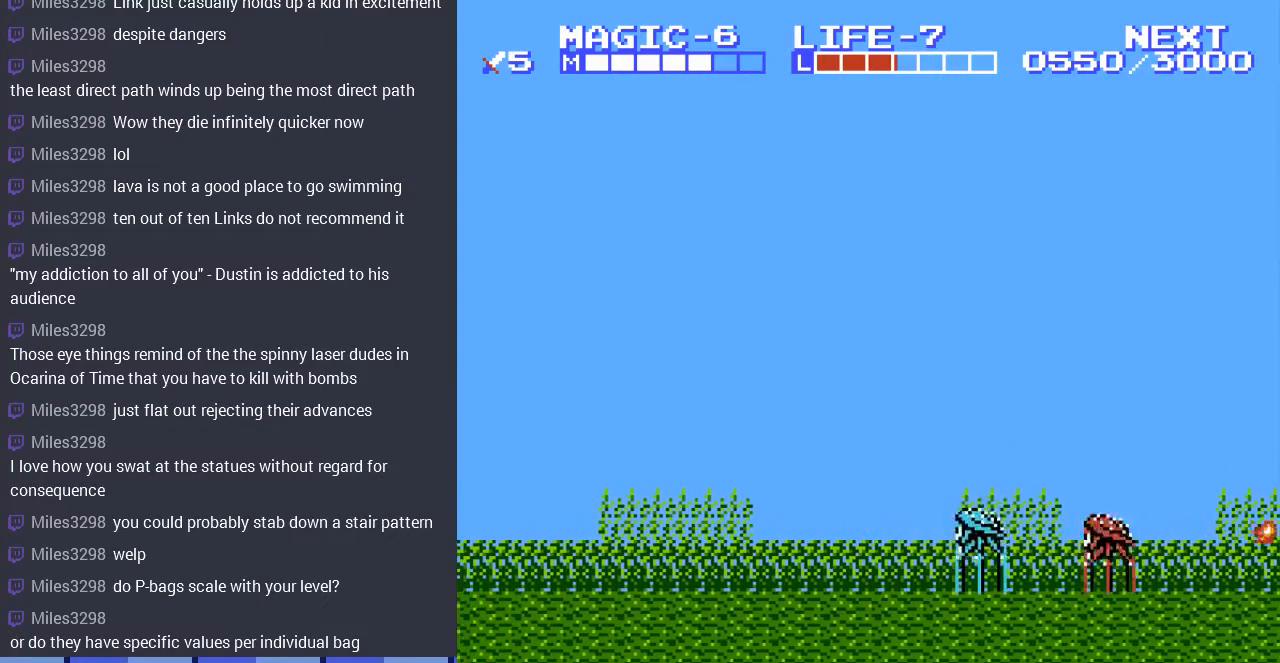
{"buttons": [], "events": [[100, "B", "up"], [167, "B", "down"], [267, "B", "up"], [367, "B", "down"], [467, "B", "up"]]}
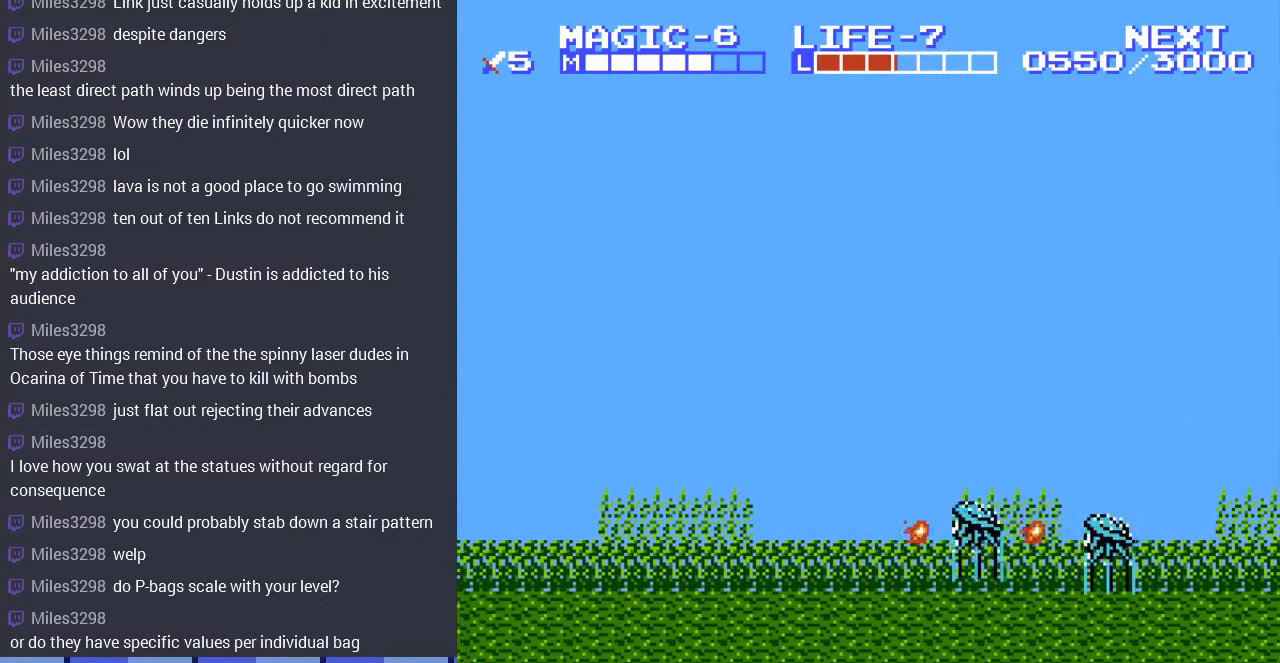
{"buttons": ["B", "DPAD_RIGHT"], "events": [[67, "B", "down"], [167, "B", "up"], [267, "B", "down"], [367, "B", "up"], [467, "B", "down"], [467, "DPAD_RIGHT", "down"]]}
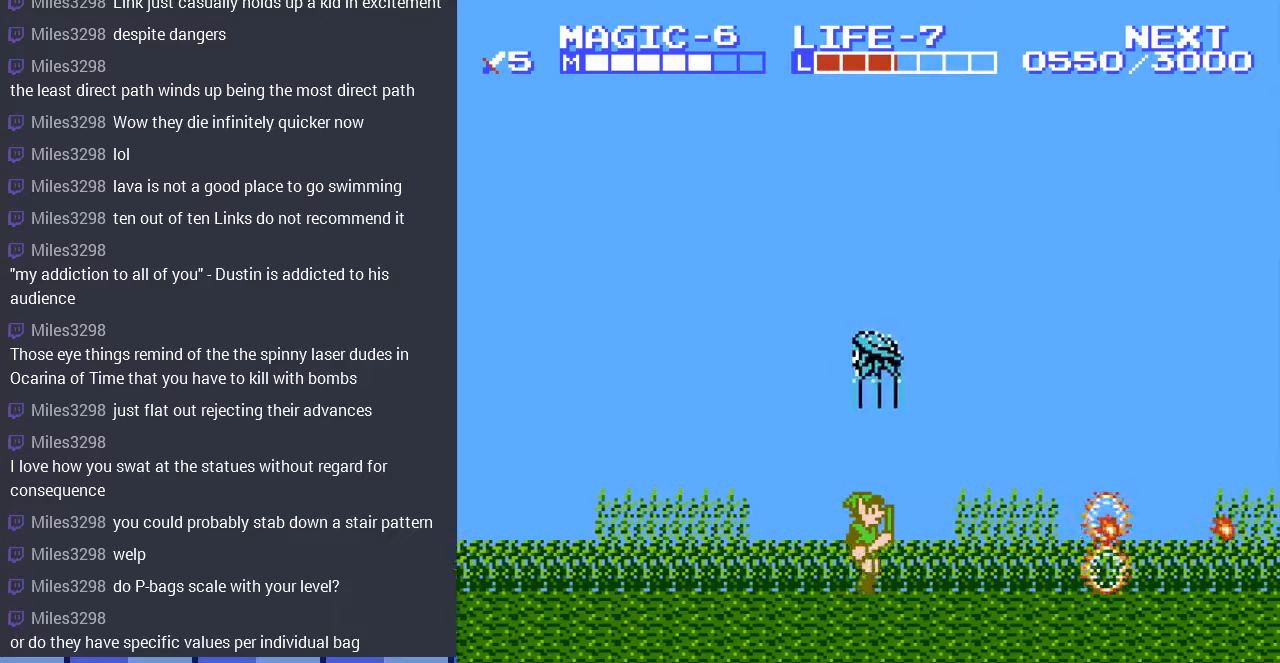
{"buttons": ["B", "DPAD_LEFT"], "events": [[67, "B", "up"], [367, "DPAD_LEFT", "down"], [367, "DPAD_RIGHT", "up"], [467, "B", "down"]]}
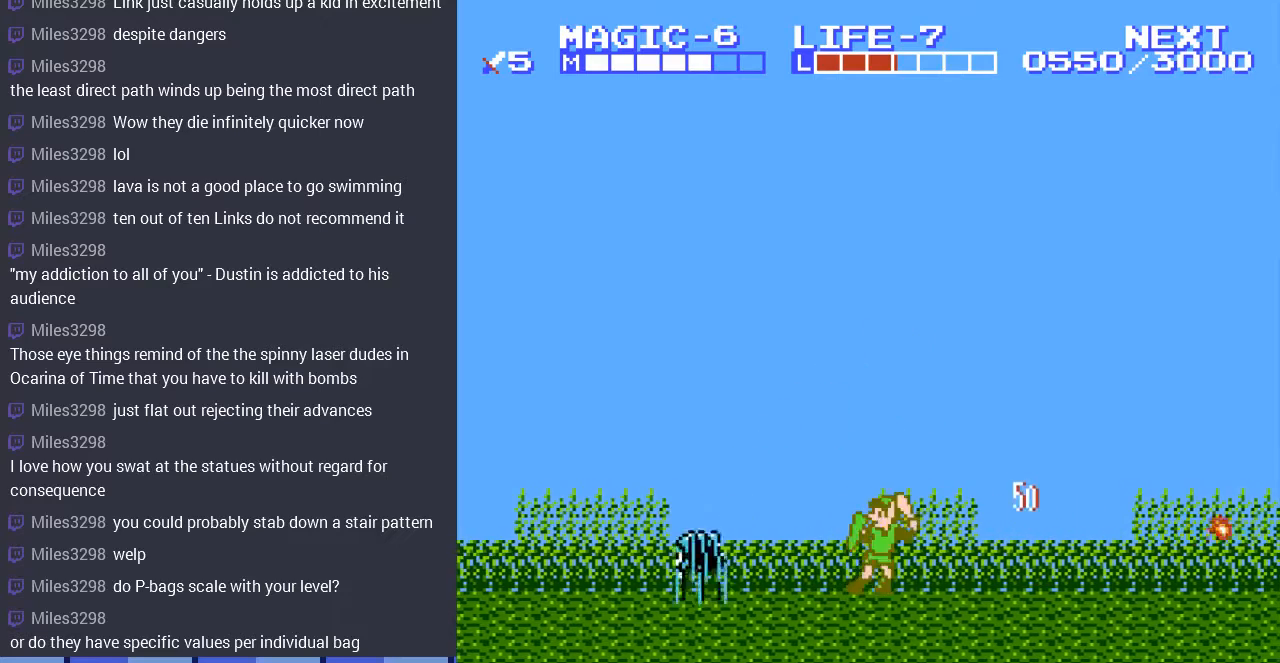
{"buttons": ["DPAD_LEFT"], "events": [[33, "DPAD_LEFT", "up"], [100, "B", "up"], [167, "B", "down"], [300, "B", "up"], [467, "DPAD_LEFT", "down"]]}
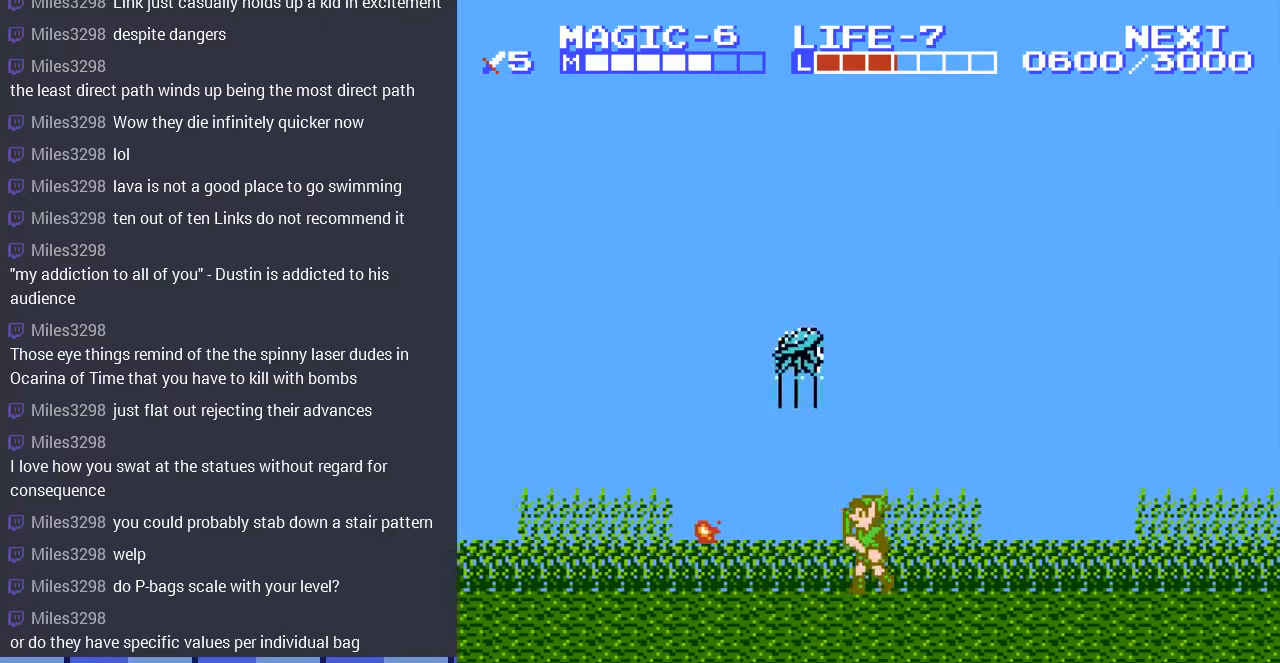
{"buttons": ["B", "DPAD_RIGHT"], "events": [[333, "DPAD_LEFT", "up"], [333, "DPAD_RIGHT", "down"], [400, "DPAD_UP", "down"], [433, "B", "down"], [500, "DPAD_UP", "up"]]}
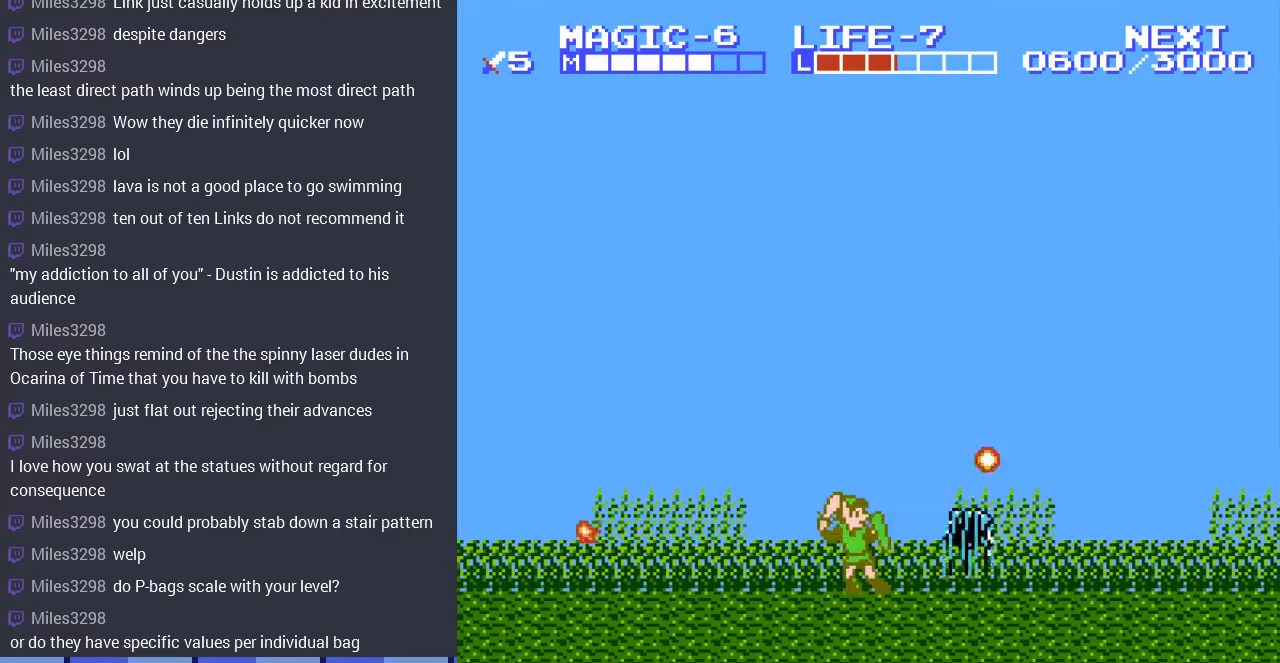
{"buttons": ["DPAD_RIGHT"], "events": [[33, "DPAD_RIGHT", "up"], [67, "B", "up"], [133, "B", "down"], [233, "B", "up"], [433, "DPAD_RIGHT", "down"]]}
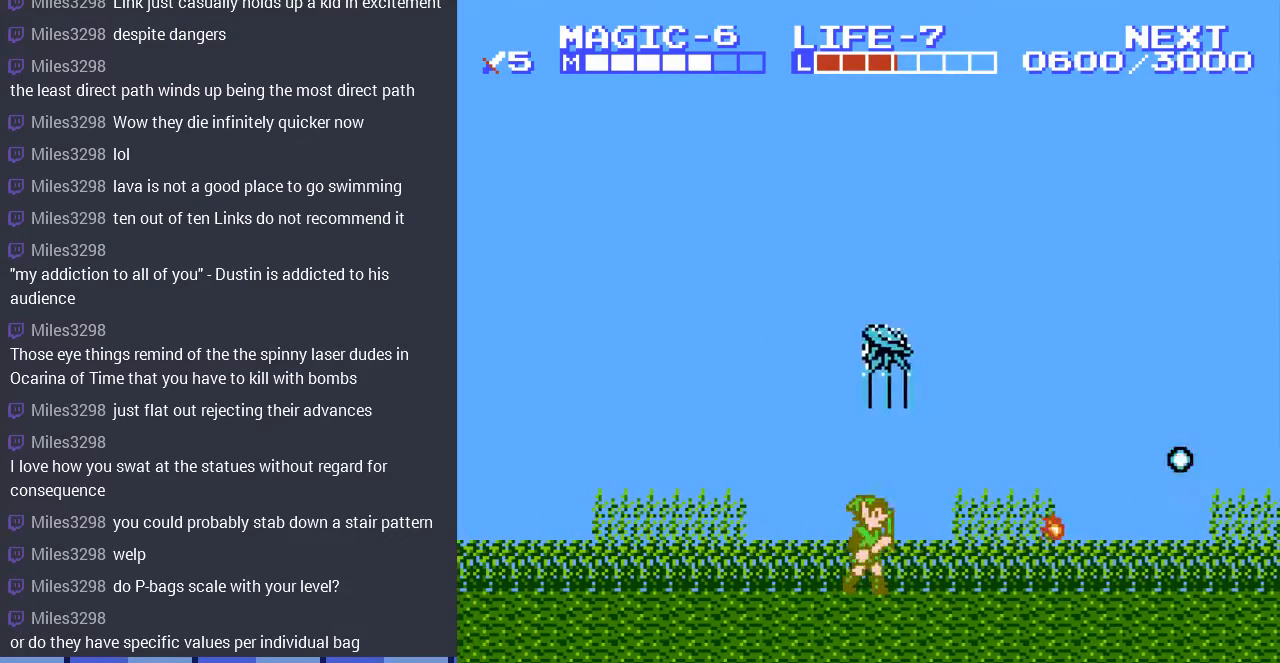
{"buttons": ["B"], "events": [[67, "DPAD_RIGHT", "up"], [133, "DPAD_LEFT", "down"], [267, "B", "down"], [267, "DPAD_LEFT", "up"], [367, "B", "up"], [500, "B", "down"]]}
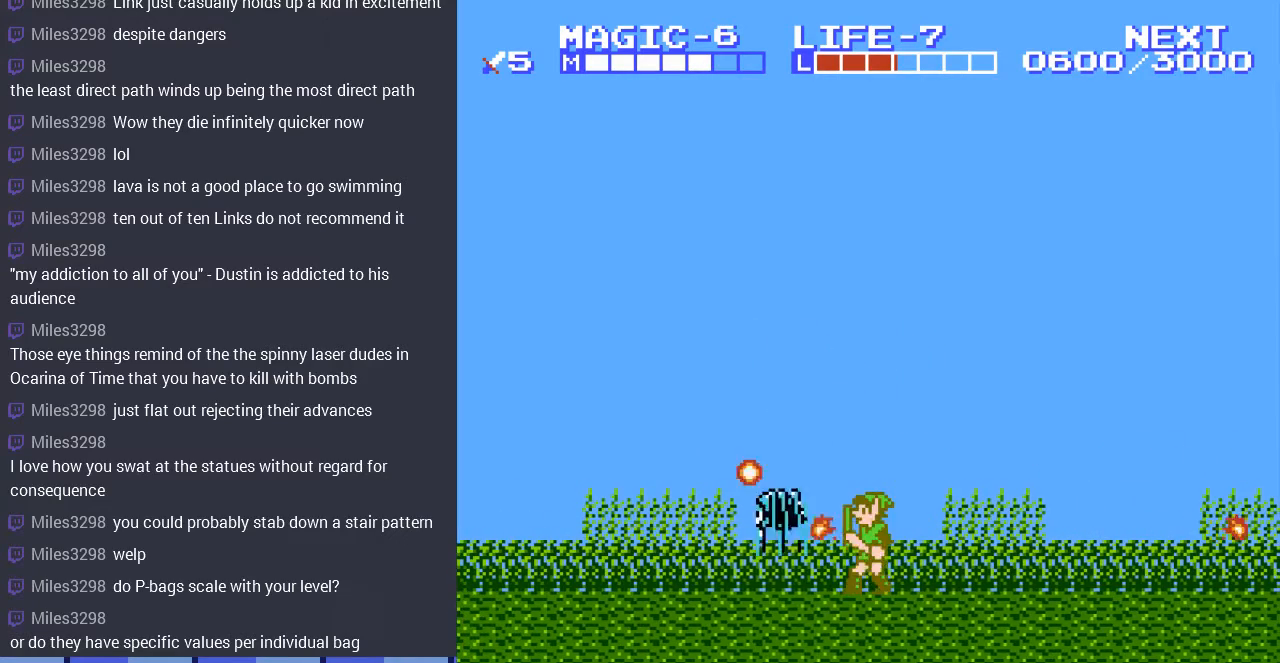
{"buttons": [], "events": [[100, "B", "up"], [200, "B", "down"], [300, "B", "up"]]}
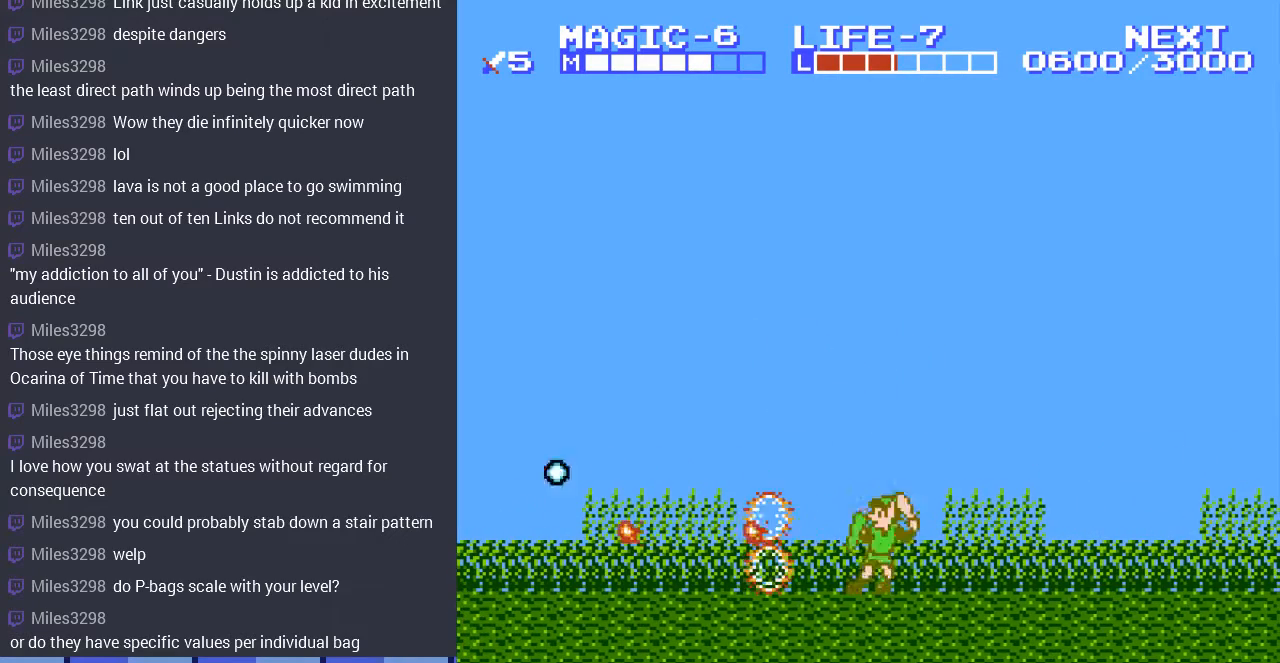
{"buttons": ["DPAD_LEFT"], "events": [[67, "DPAD_LEFT", "down"]]}
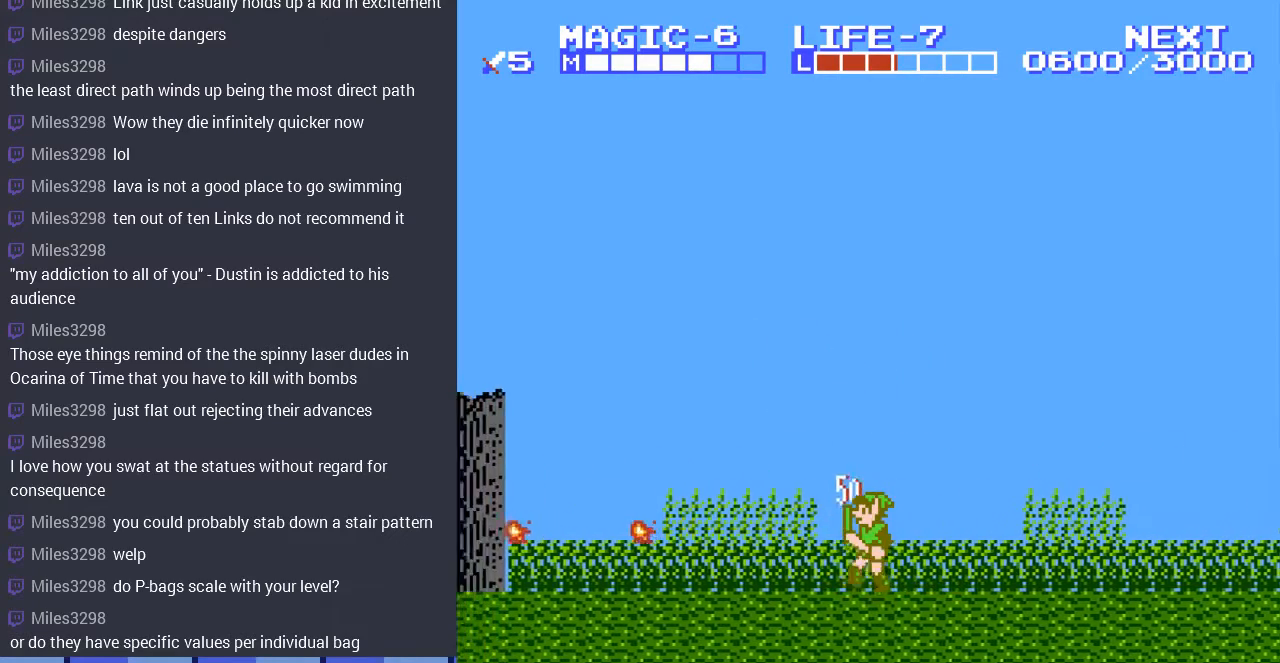
{"buttons": ["DPAD_LEFT"], "events": []}
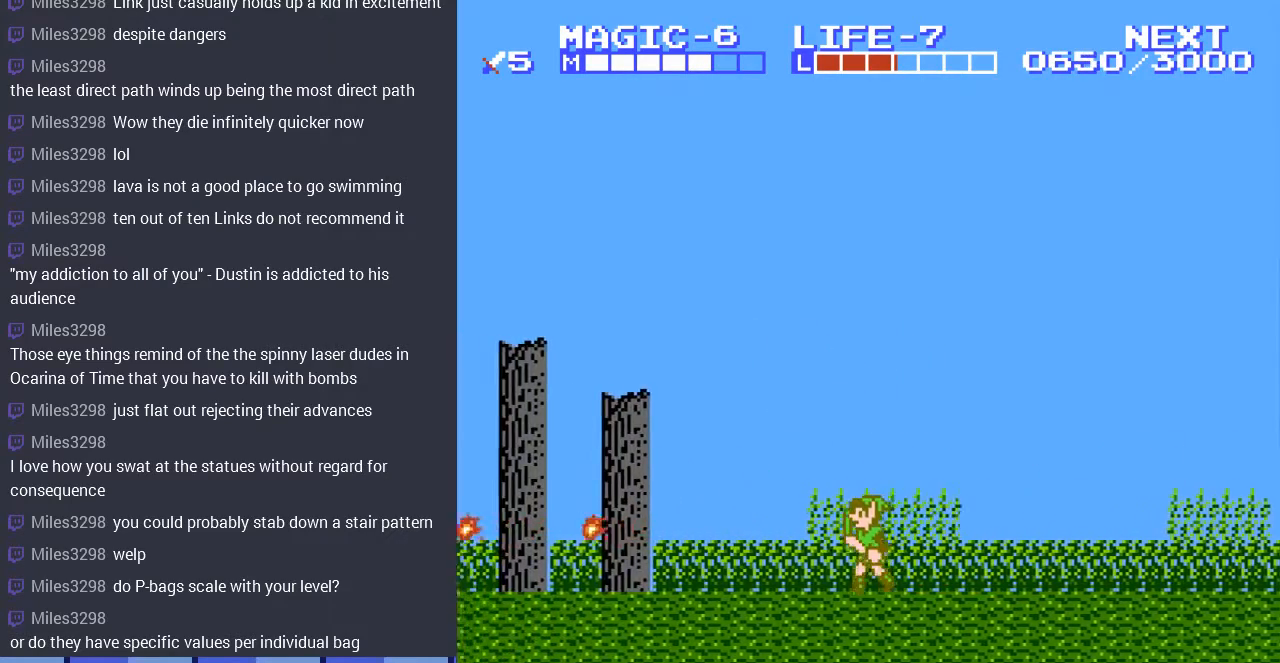
{"buttons": ["DPAD_LEFT"], "events": []}
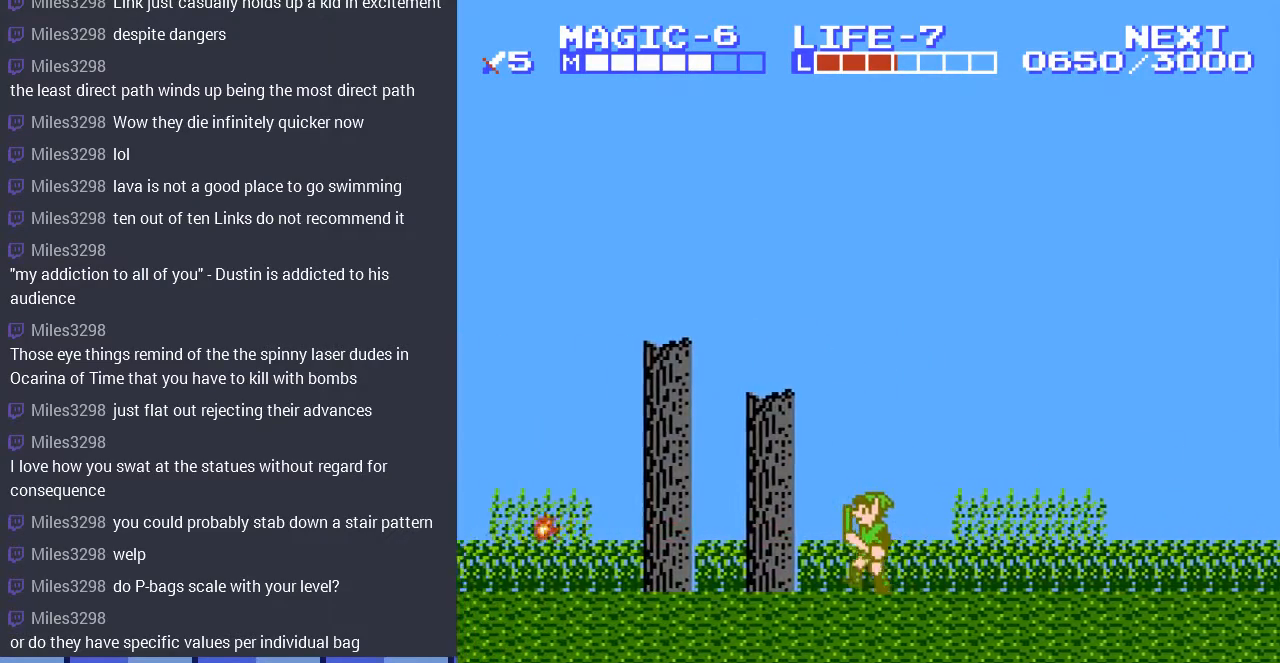
{"buttons": ["DPAD_LEFT"], "events": [[233, "A", "down"], [400, "A", "up"]]}
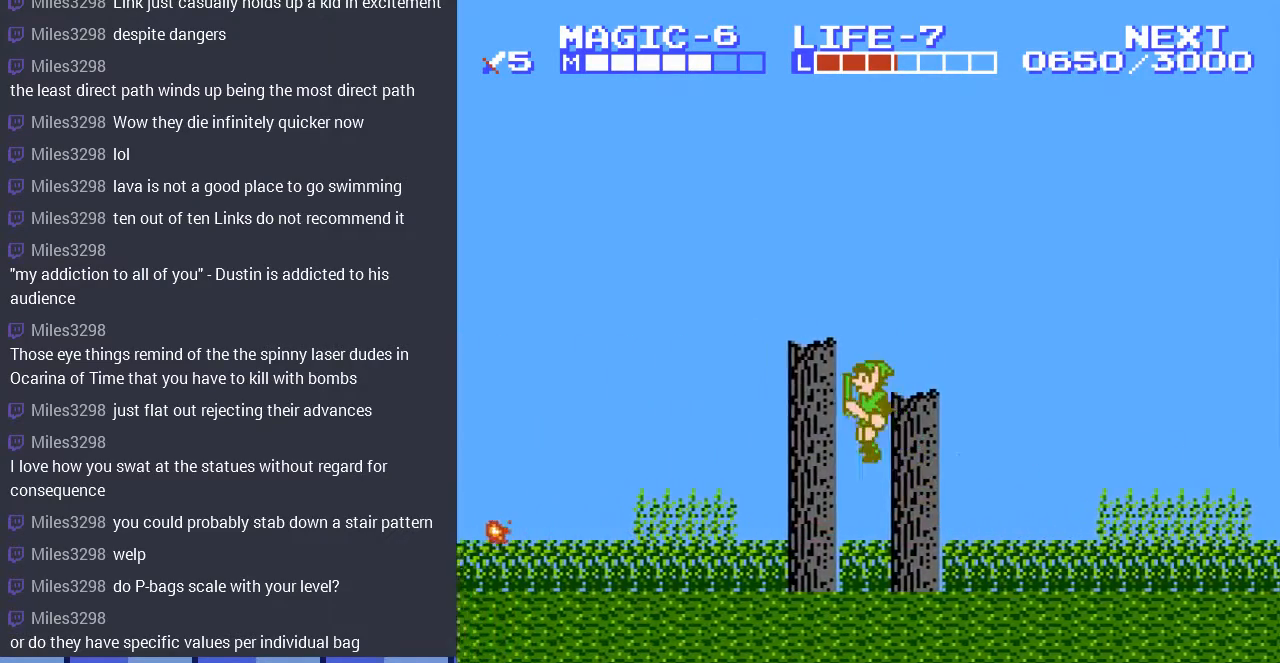
{"buttons": ["DPAD_LEFT"], "events": [[367, "A", "down"], [500, "A", "up"]]}
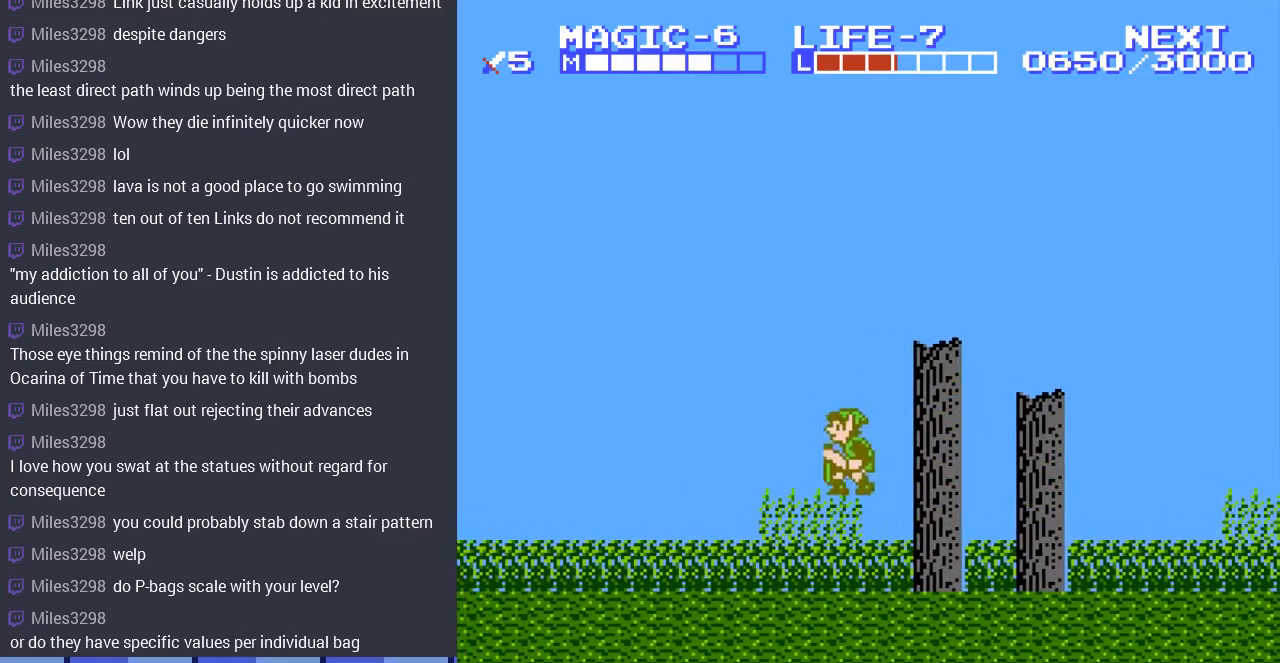
{"buttons": ["DPAD_RIGHT"], "events": [[400, "DPAD_LEFT", "up"], [433, "DPAD_RIGHT", "down"]]}
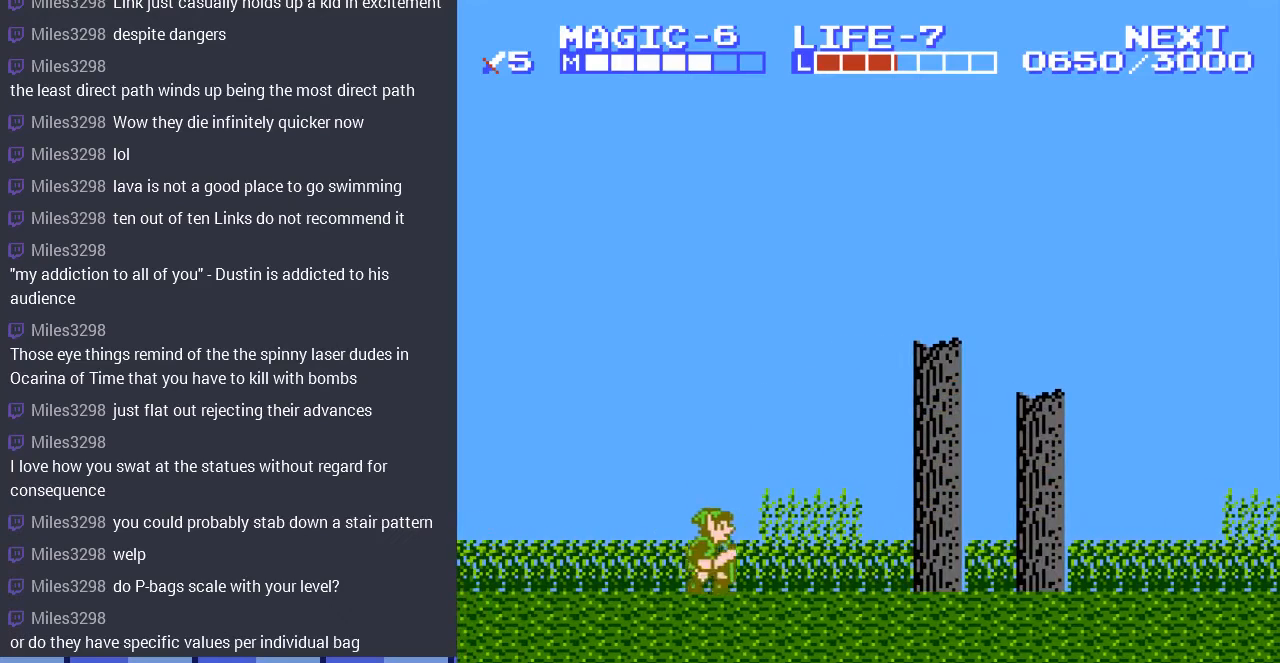
{"buttons": ["DPAD_RIGHT"], "events": [[133, "A", "down"], [333, "A", "up"]]}